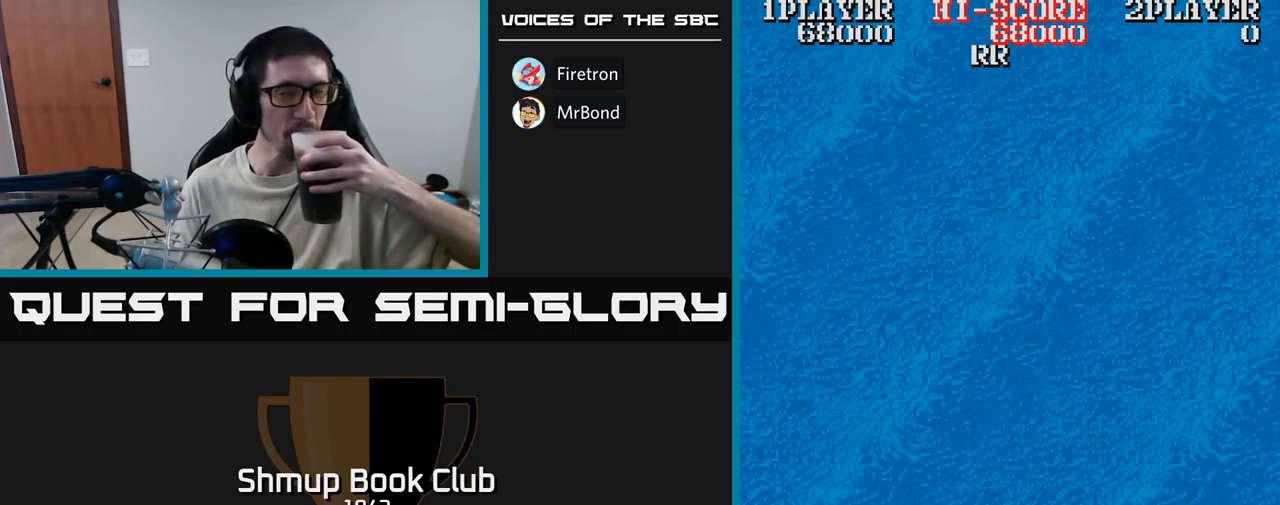
Gameplay with a controller (Xbox layout); each line is a JSON object with the inputs held at the frame after it. "events" lists button and stick changes between this image and that frame as [ms after this image, input, new state], when the widget could be followed in between. Not read: left_stick right_stick.
{"buttons": [], "events": [[234, "A", "down"], [417, "A", "up"]]}
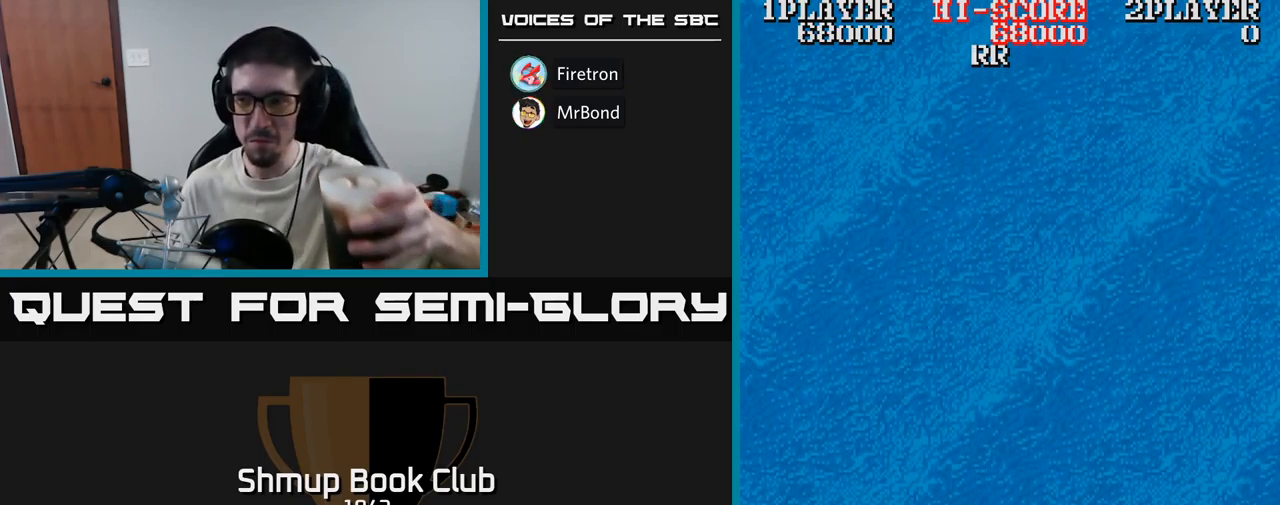
{"buttons": [], "events": []}
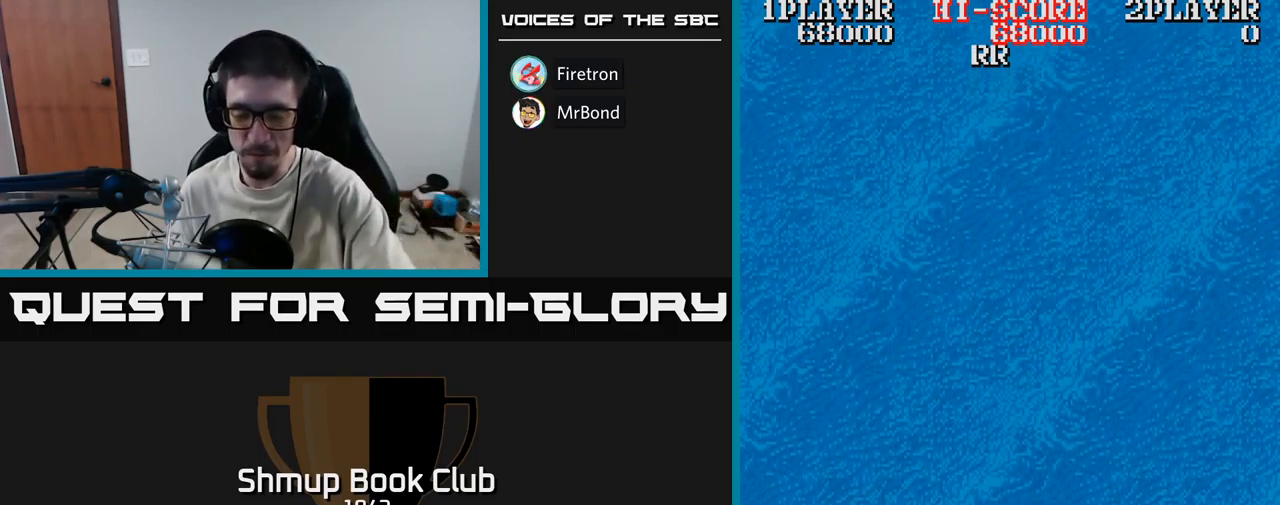
{"buttons": [], "events": []}
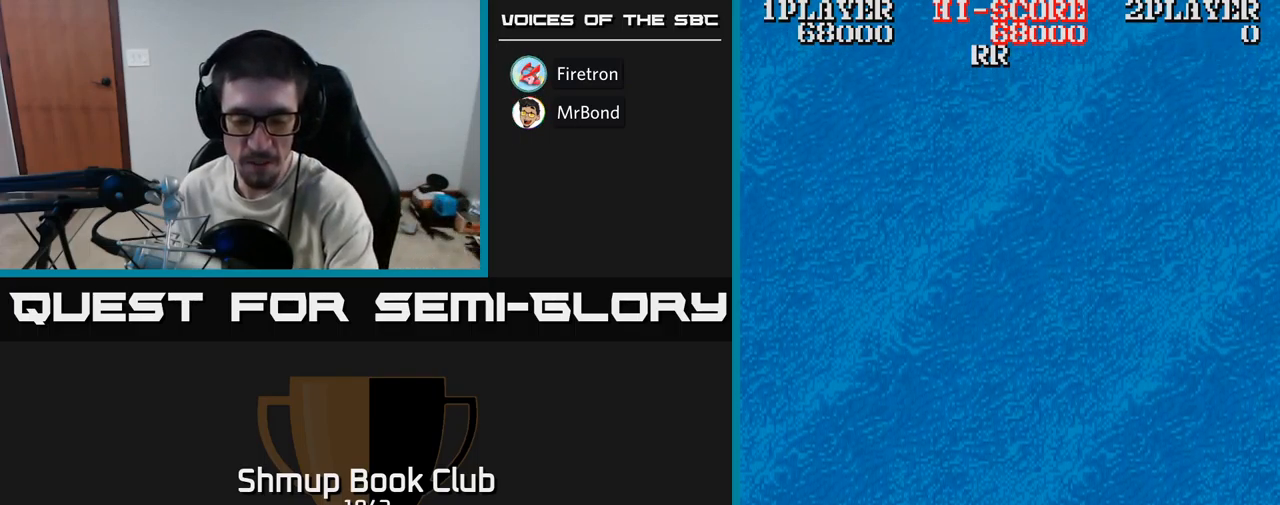
{"buttons": [], "events": []}
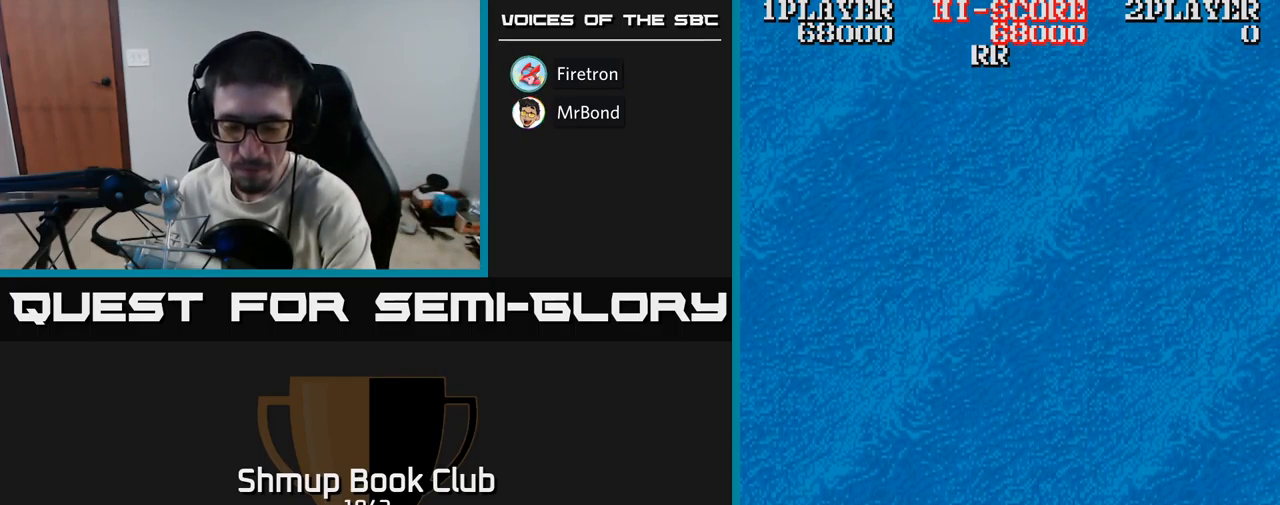
{"buttons": [], "events": [[234, "A", "down"], [417, "A", "up"]]}
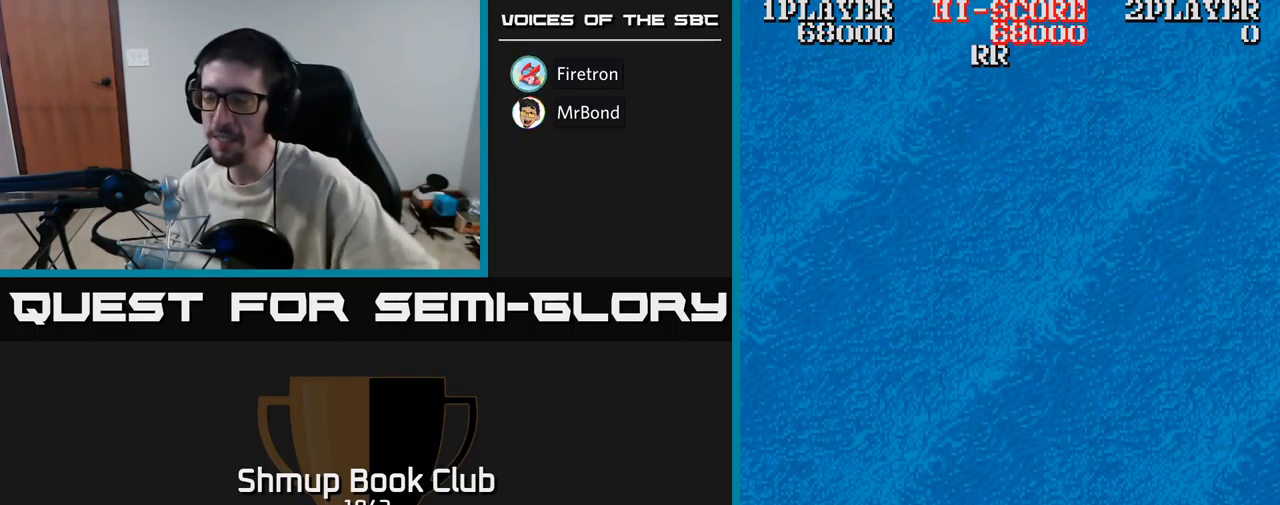
{"buttons": ["A"], "events": [[50, "A", "down"], [184, "A", "up"], [351, "A", "down"]]}
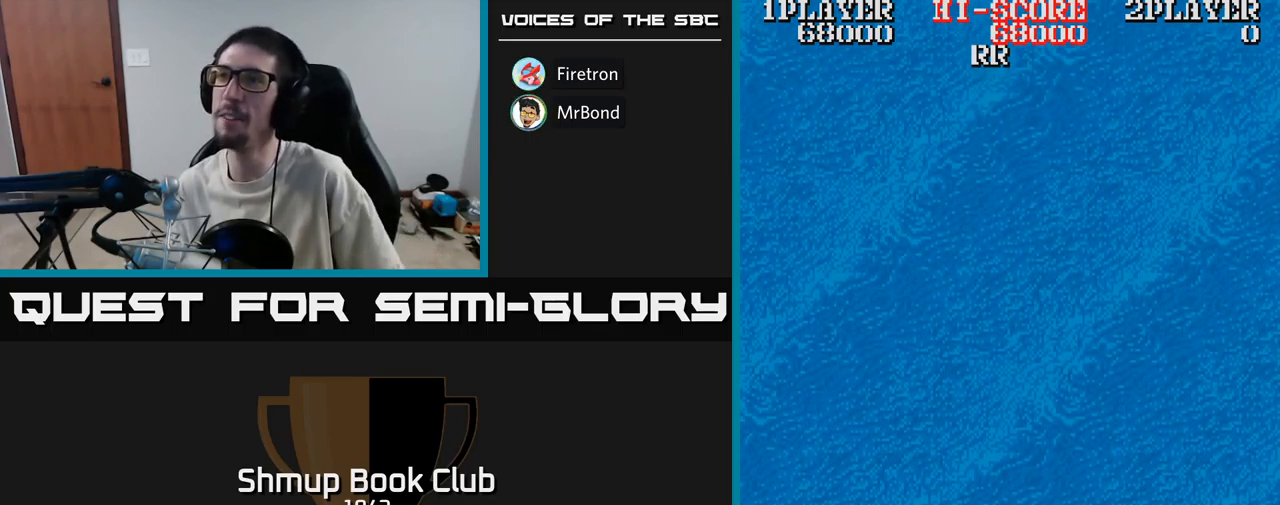
{"buttons": [], "events": [[33, "A", "up"], [217, "A", "down"], [417, "A", "up"]]}
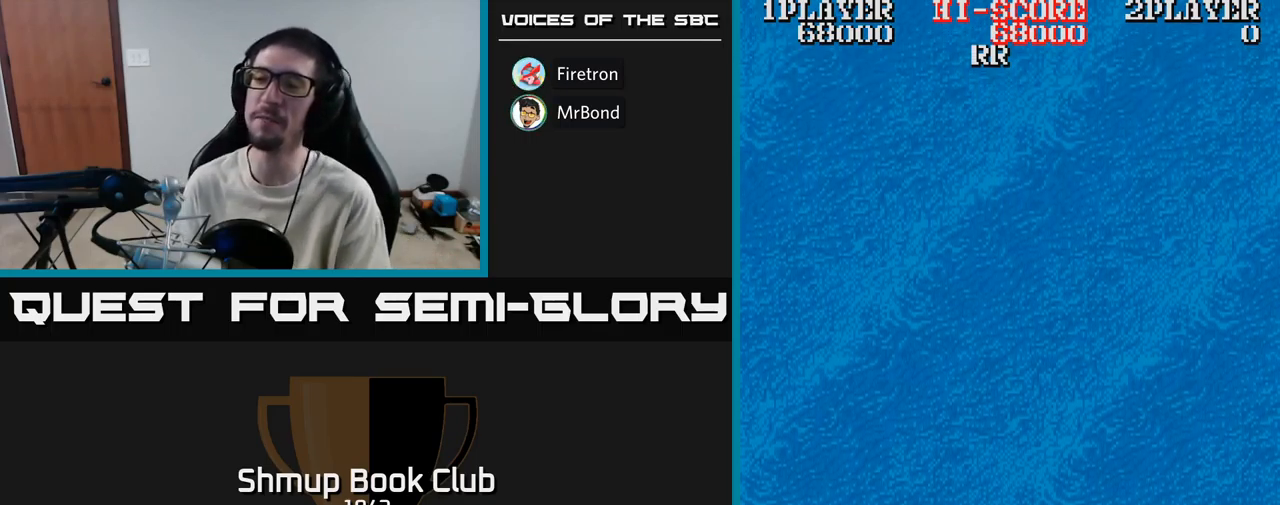
{"buttons": [], "events": []}
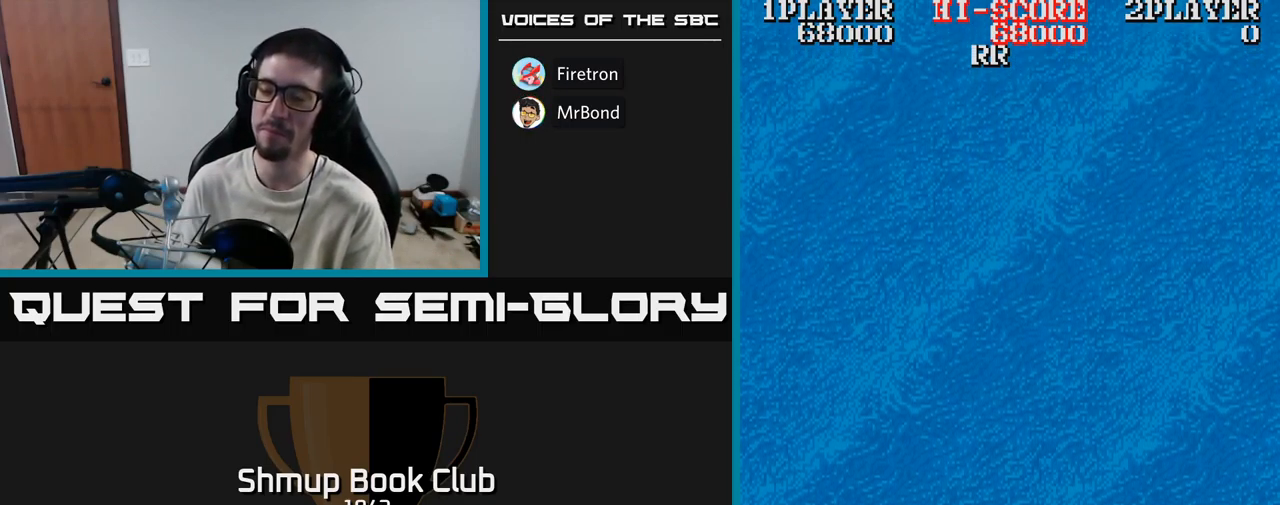
{"buttons": [], "events": []}
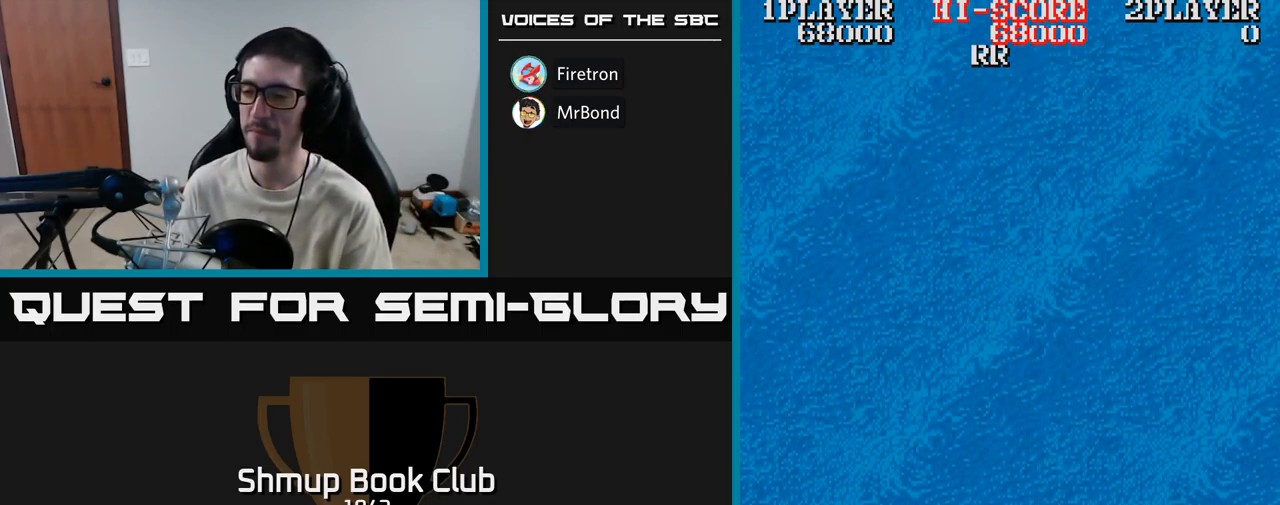
{"buttons": [], "events": []}
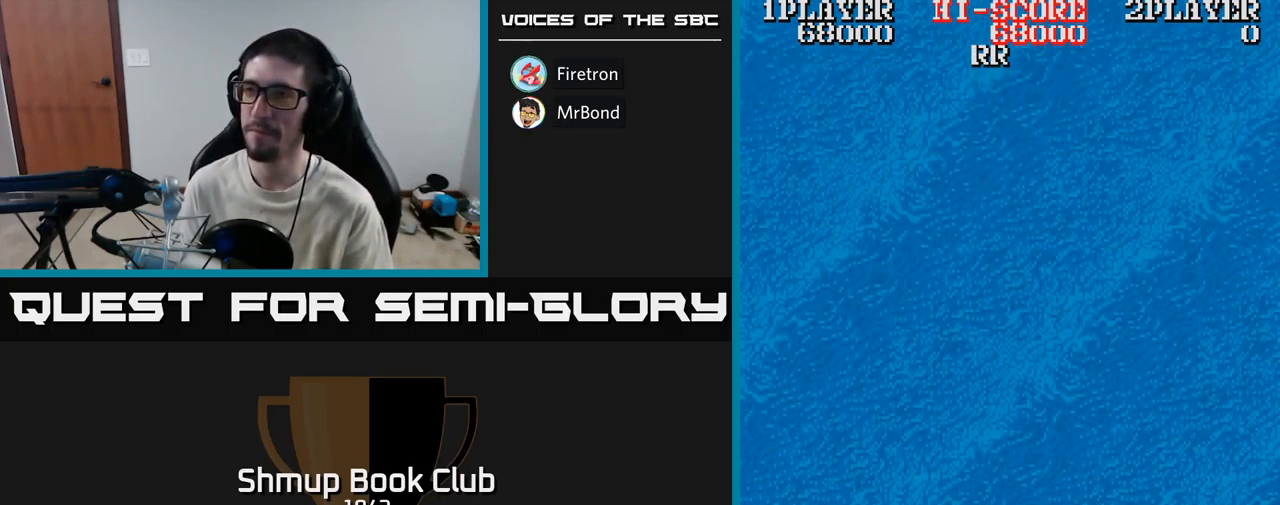
{"buttons": [], "events": []}
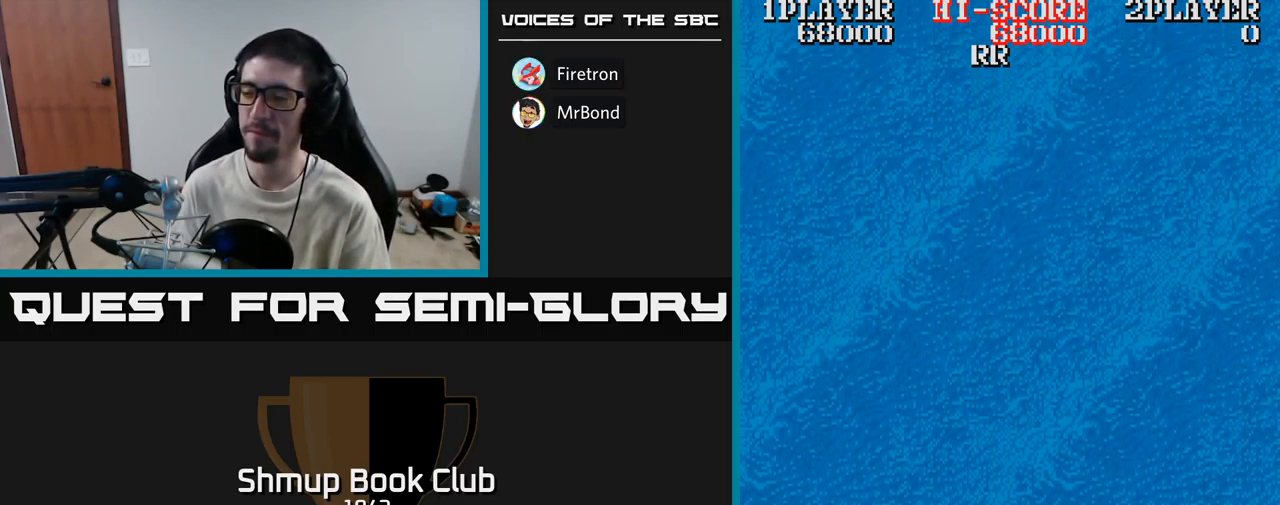
{"buttons": [], "events": []}
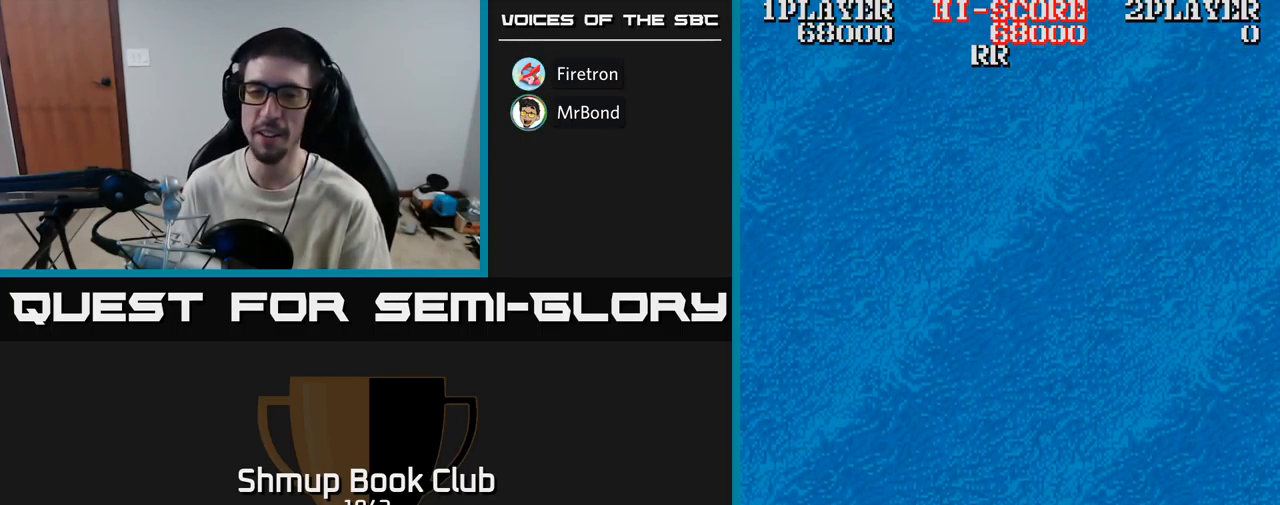
{"buttons": [], "events": []}
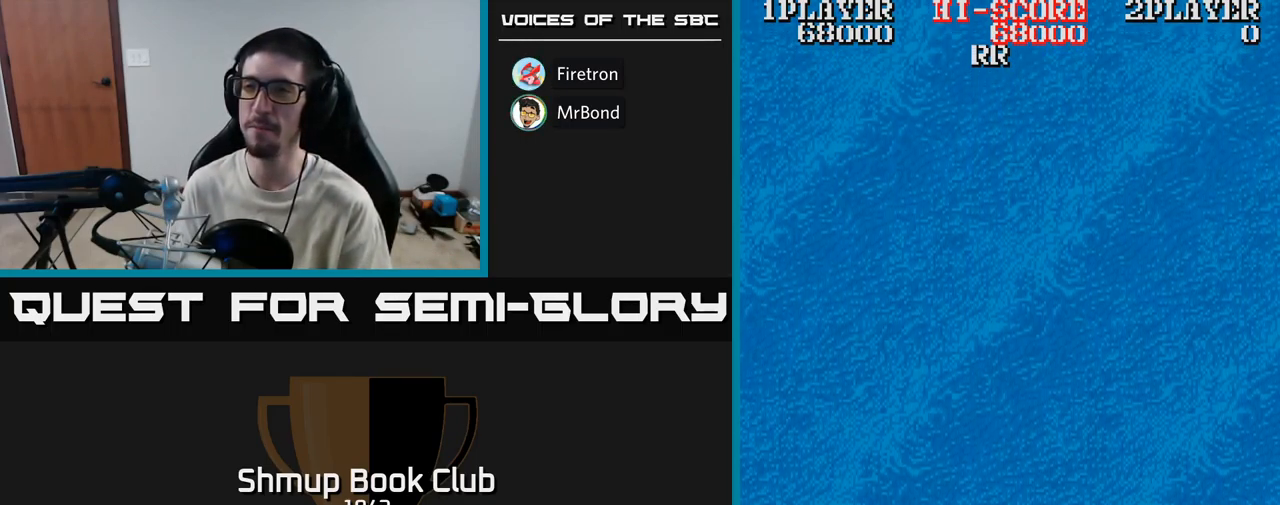
{"buttons": [], "events": []}
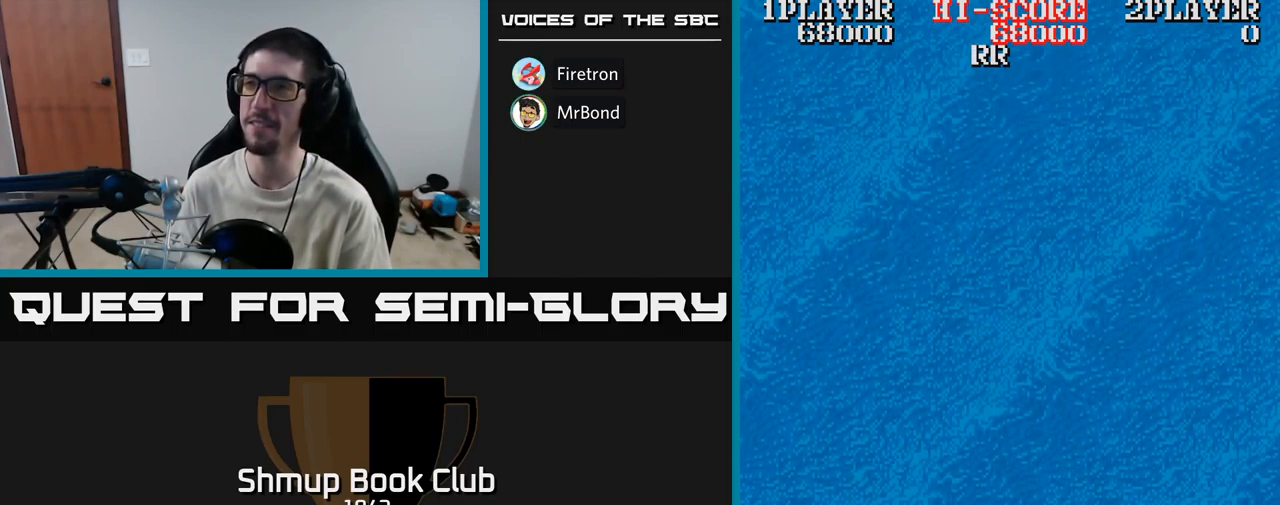
{"buttons": [], "events": []}
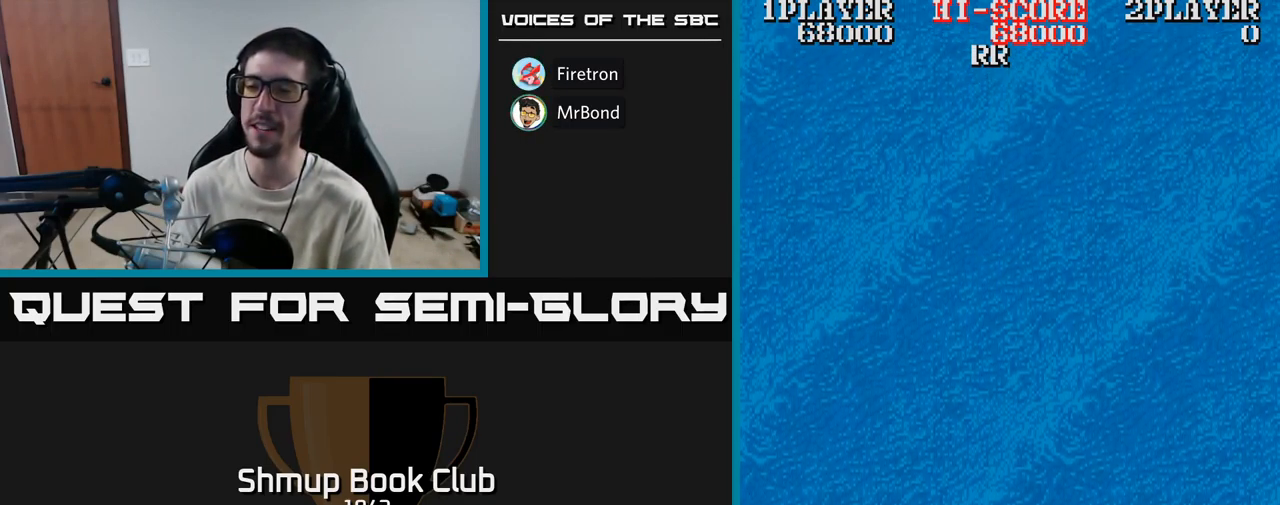
{"buttons": ["A"], "events": [[467, "A", "down"]]}
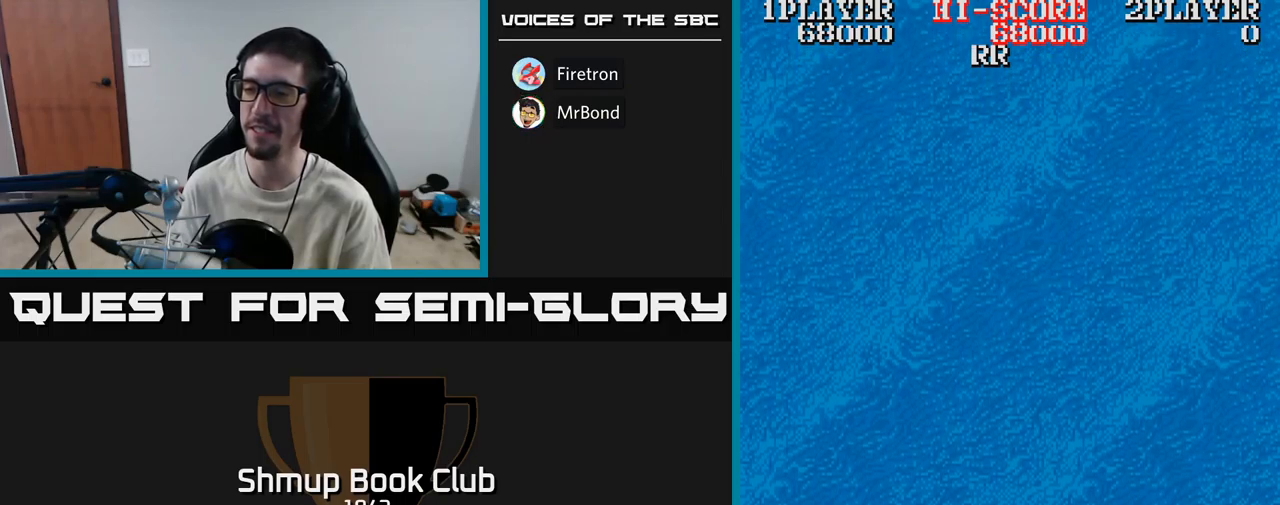
{"buttons": [], "events": [[200, "A", "up"], [267, "A", "down"], [417, "A", "up"]]}
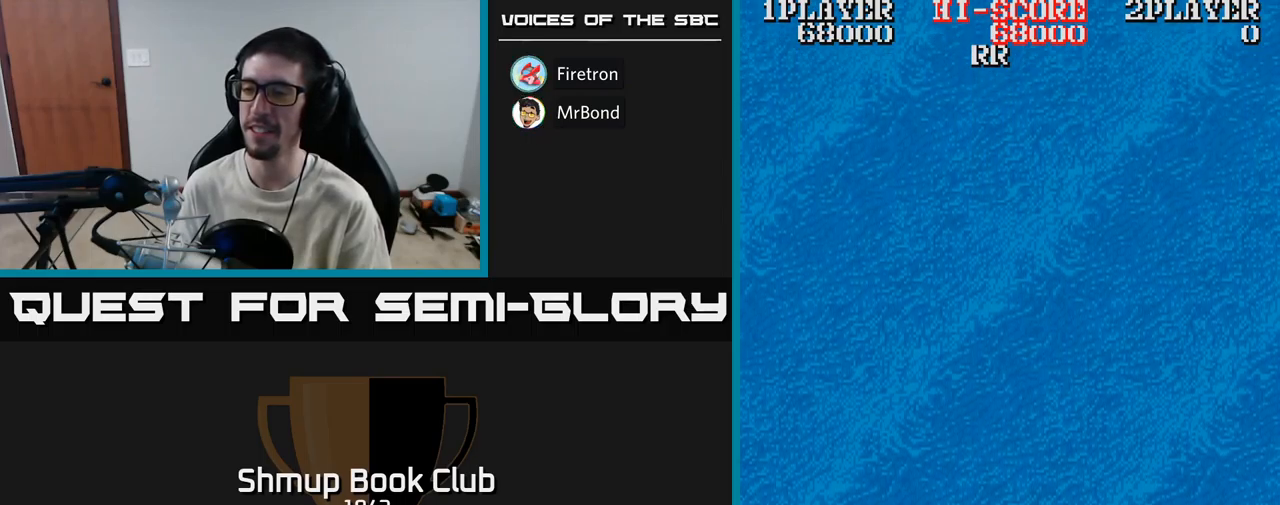
{"buttons": [], "events": []}
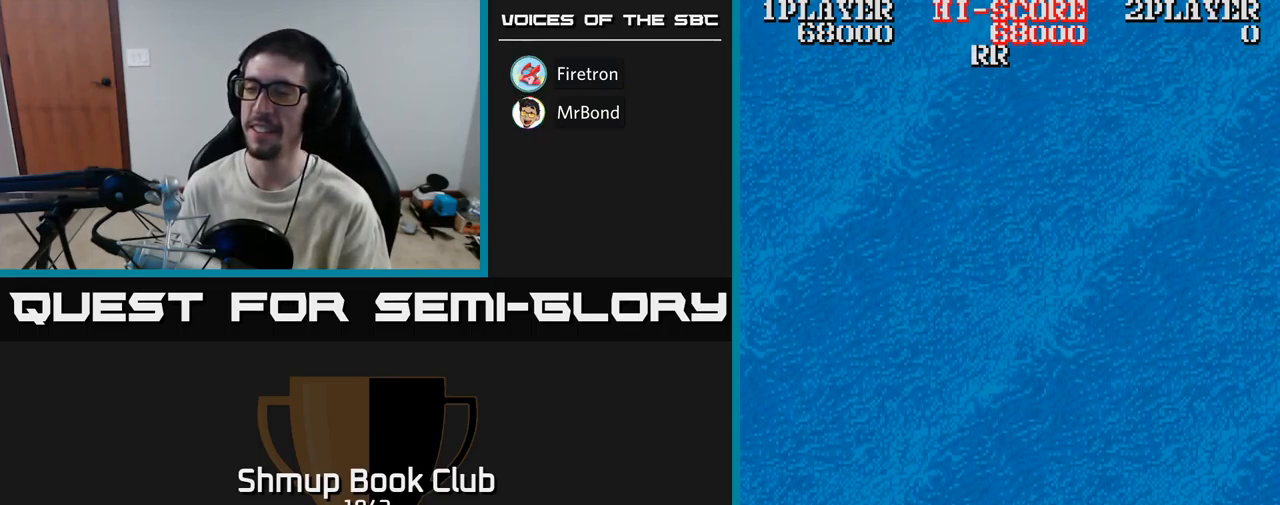
{"buttons": [], "events": []}
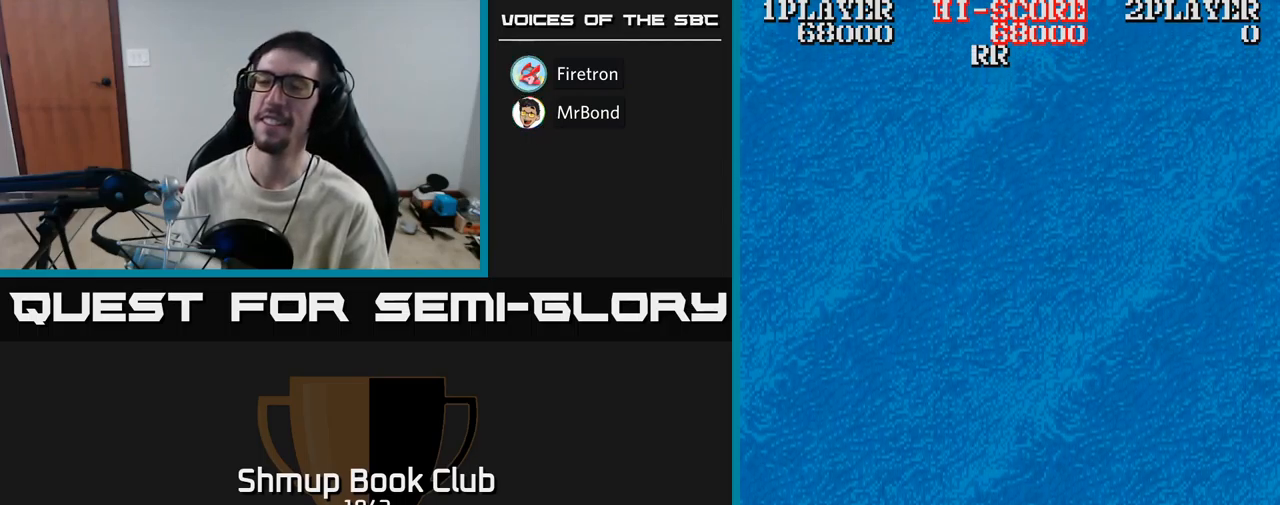
{"buttons": [], "events": []}
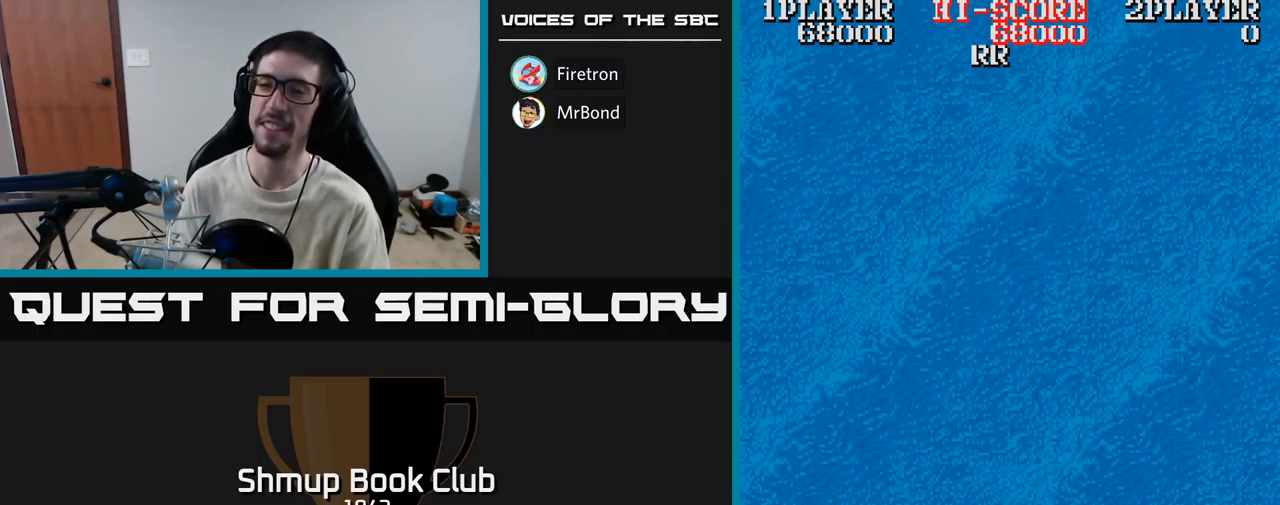
{"buttons": [], "events": []}
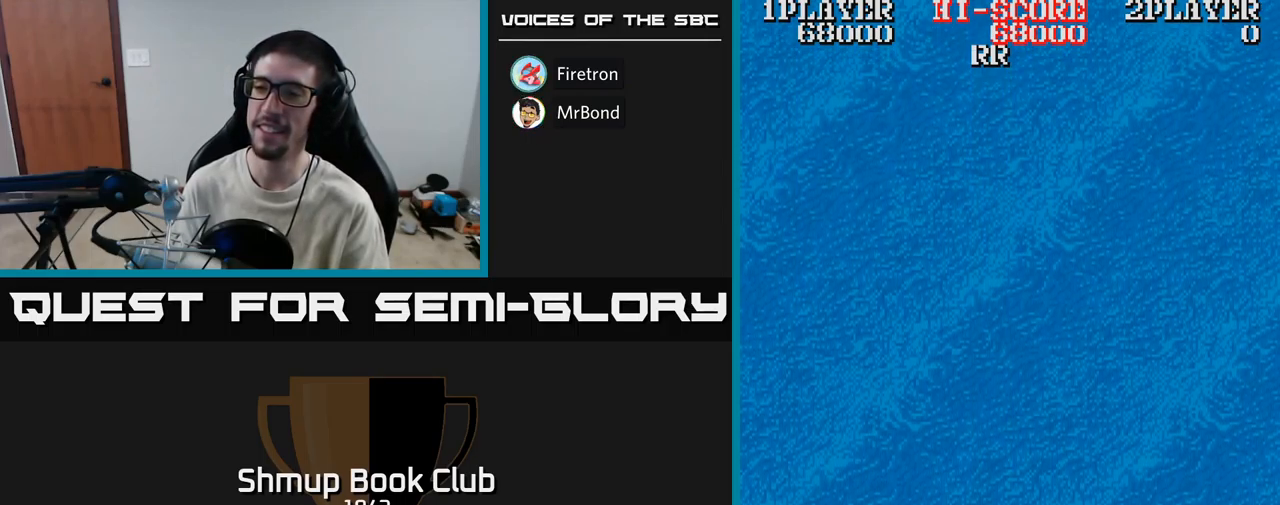
{"buttons": [], "events": []}
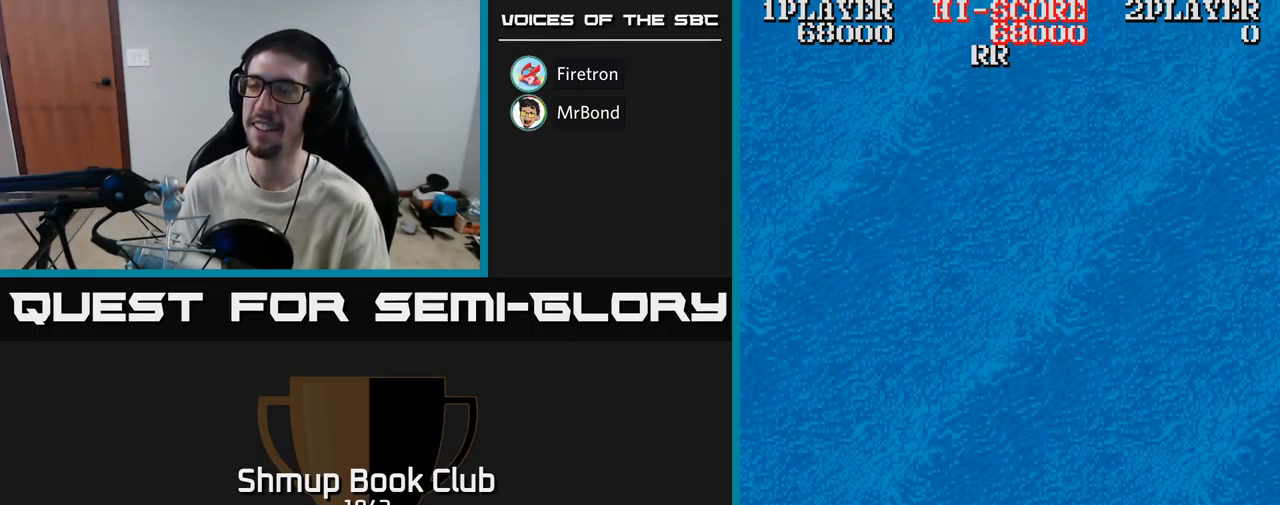
{"buttons": [], "events": []}
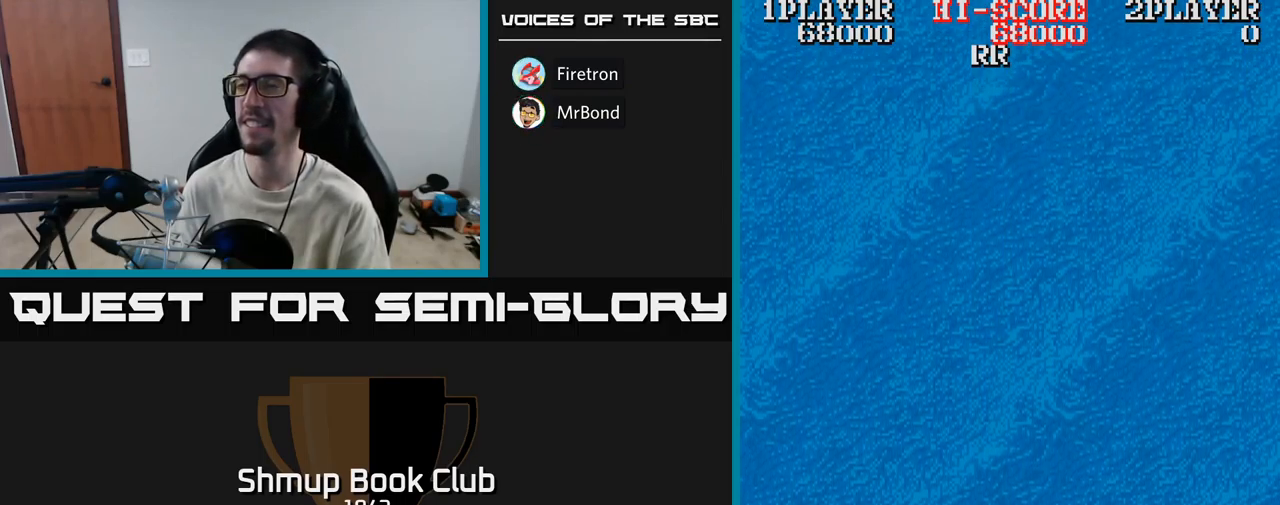
{"buttons": [], "events": []}
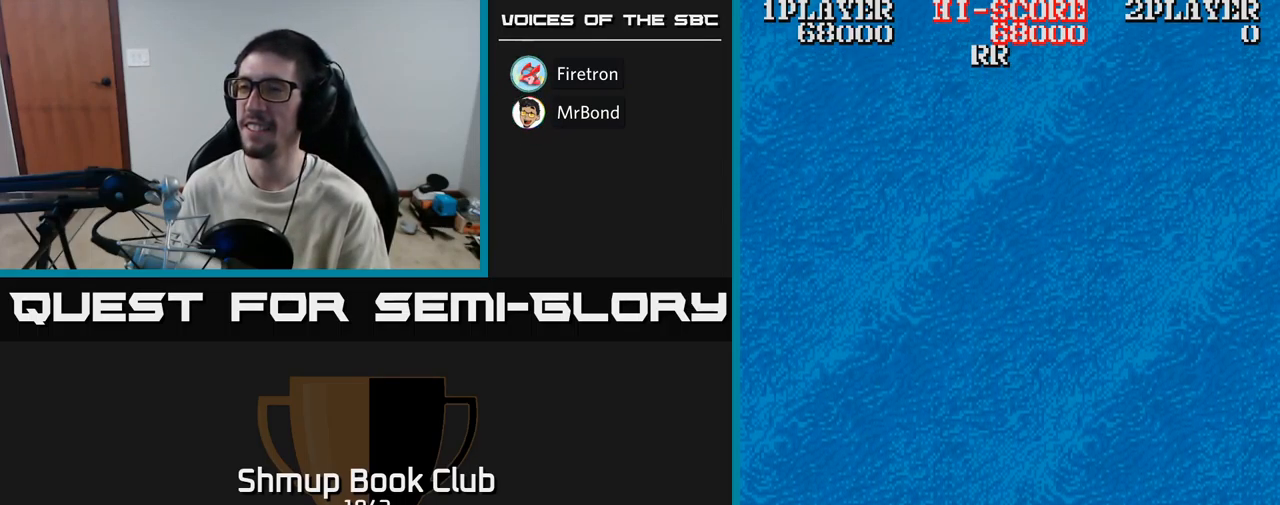
{"buttons": [], "events": []}
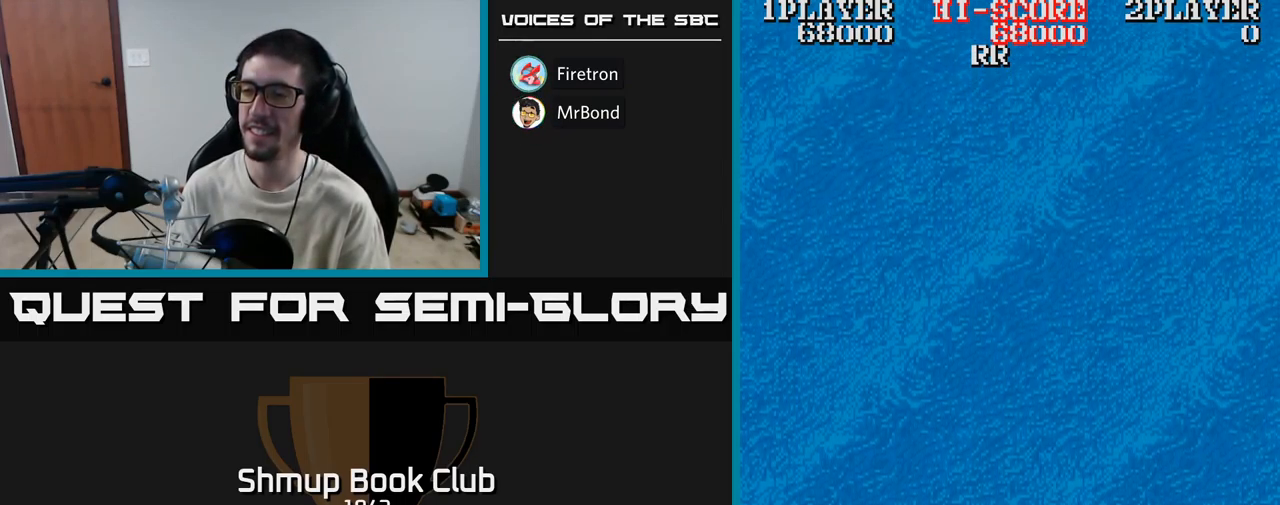
{"buttons": [], "events": []}
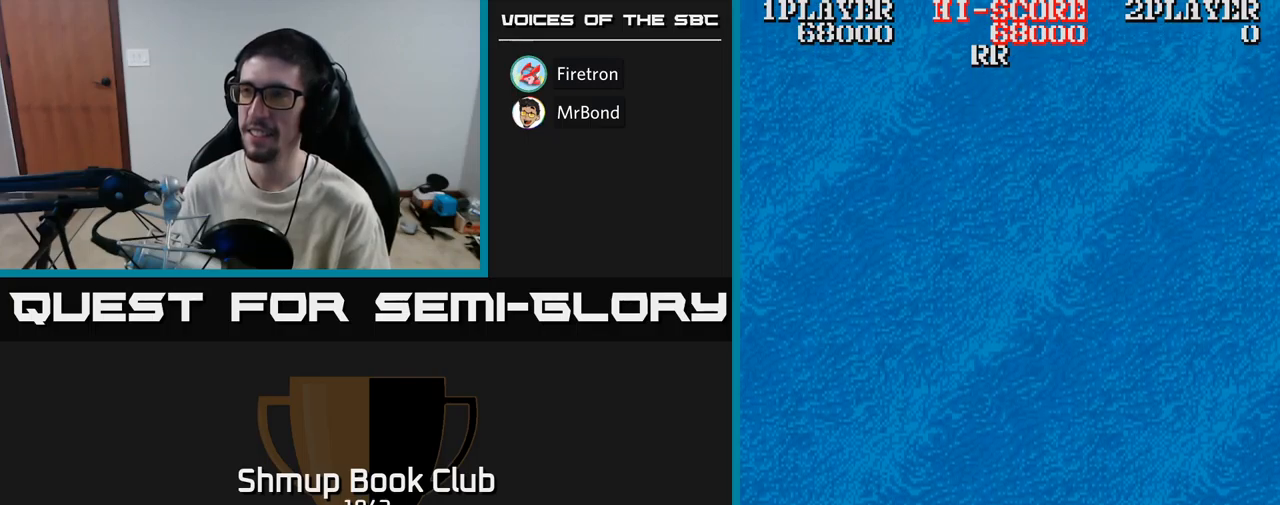
{"buttons": ["A"], "events": [[34, "SELECT", "down"], [167, "SELECT", "up"], [484, "A", "down"]]}
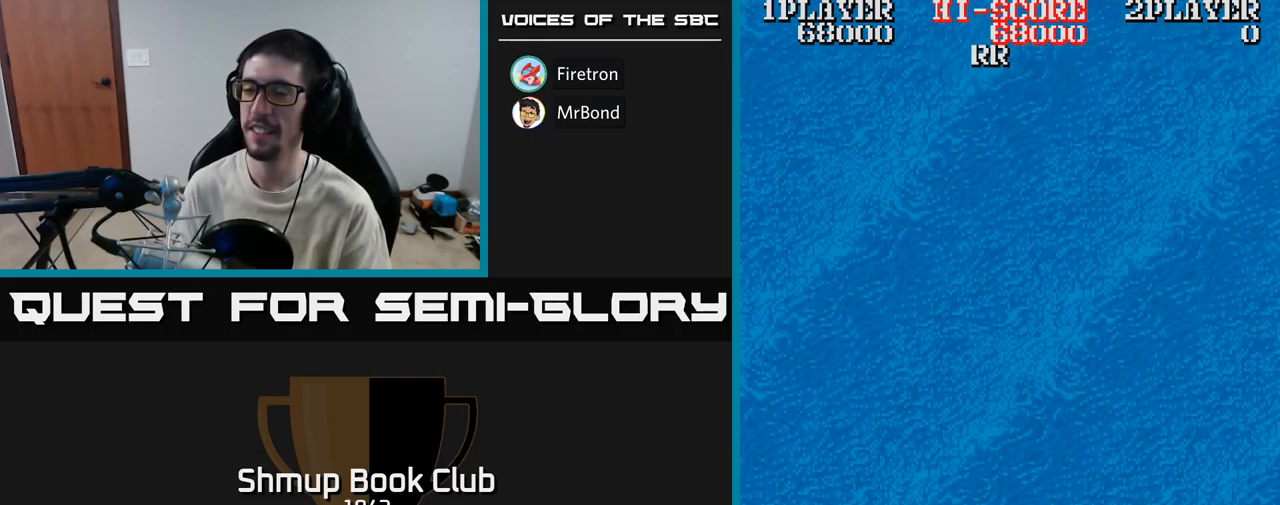
{"buttons": [], "events": [[84, "A", "up"], [184, "A", "down"], [267, "A", "up"], [367, "A", "down"], [467, "A", "up"]]}
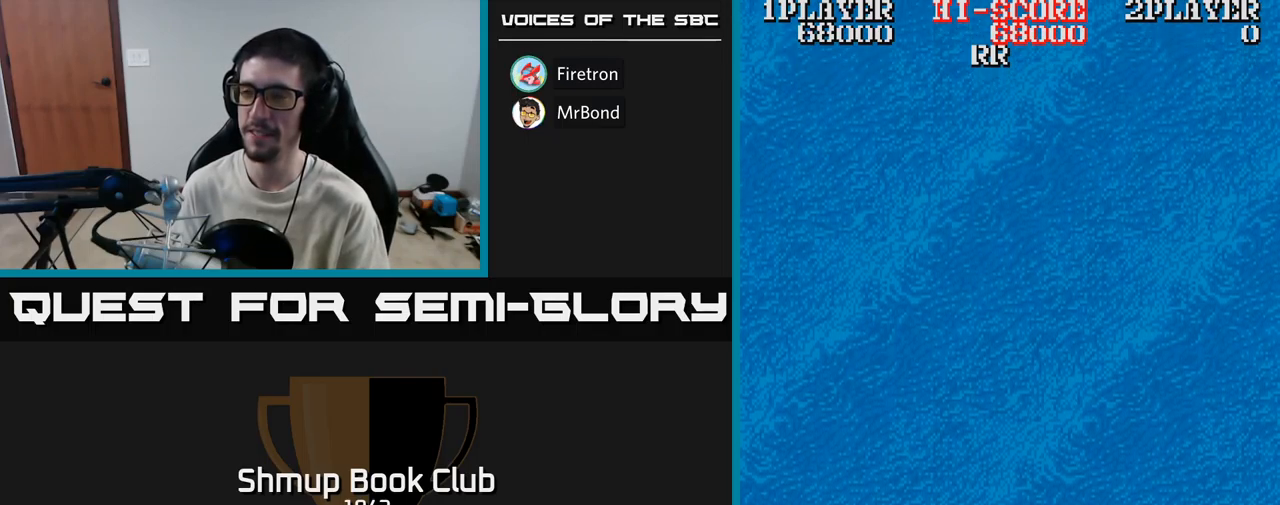
{"buttons": [], "events": [[67, "A", "down"], [134, "A", "up"], [300, "A", "down"], [417, "A", "up"]]}
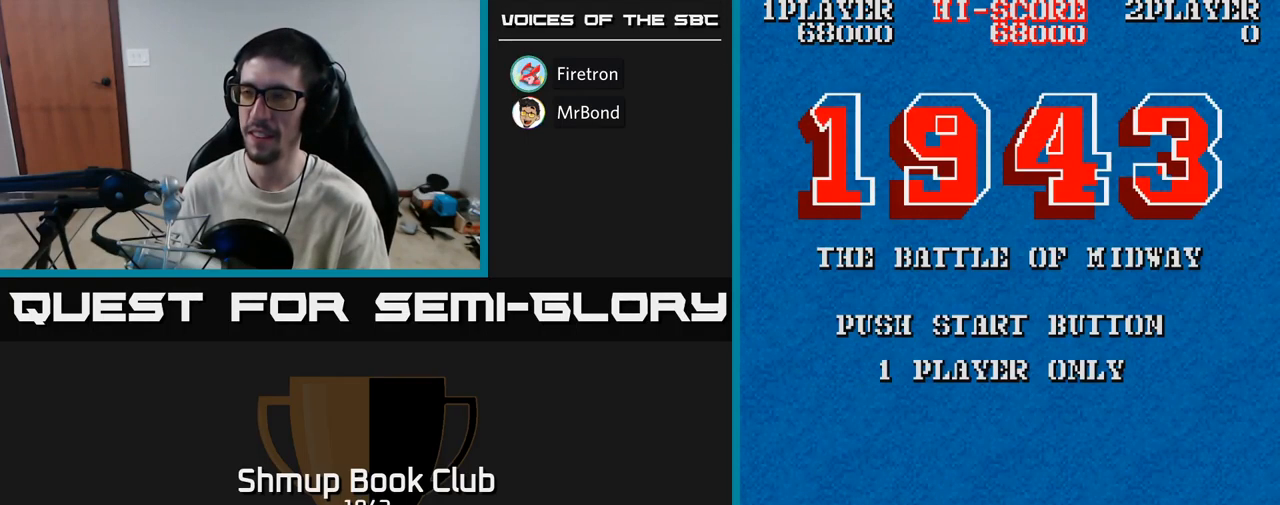
{"buttons": [], "events": []}